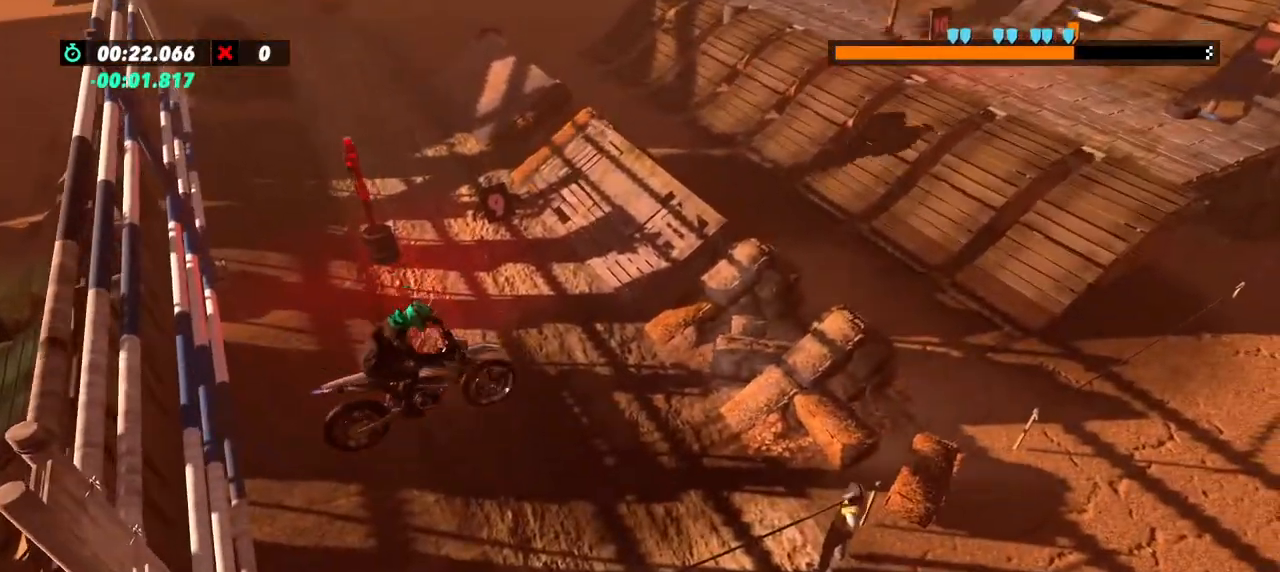
Gameplay with a controller (Xbox layout); each line is a JSON object with the inputs held at the frame after it. "events" lists button and stick changes between this image and that frame as [ms after this image, input, new state], when the widget could be followed in between. Not read: A B DPAD_DOWN DPAD_LEFT DPAD_RIGHT DPAD_UP L1 L2 L3 R1 R3 SELECT START X Y right_stick.
{"buttons": ["R2"], "left_stick": "left", "events": [[167, "left_stick", "right"], [317, "left_stick", "left"]]}
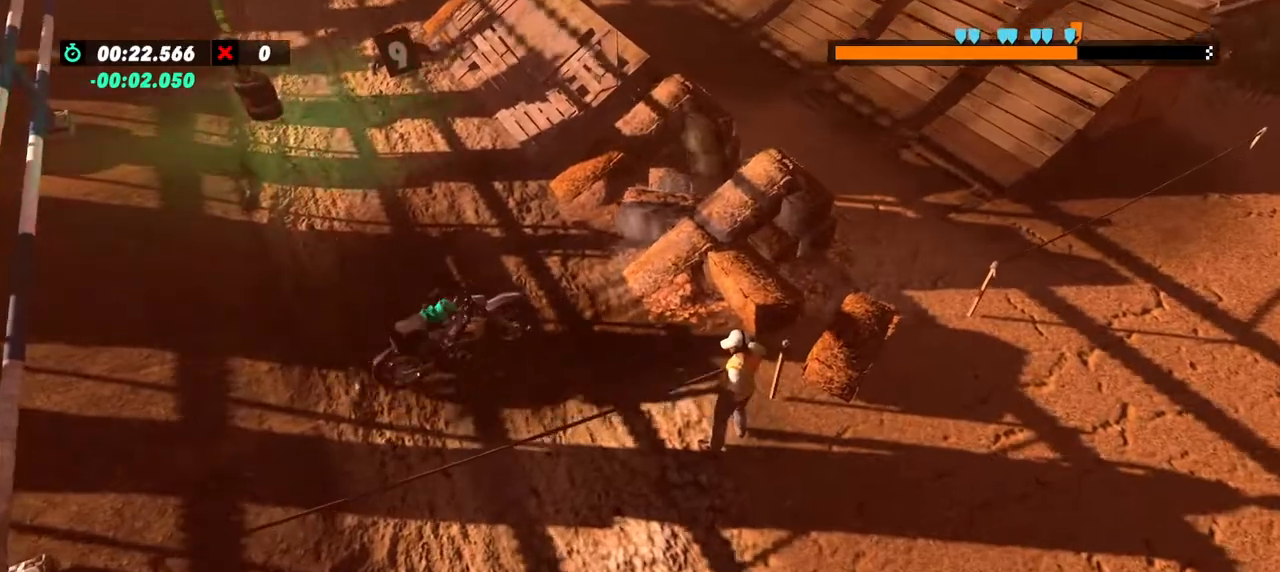
{"buttons": ["R2"], "left_stick": "right", "events": [[100, "left_stick", "right"]]}
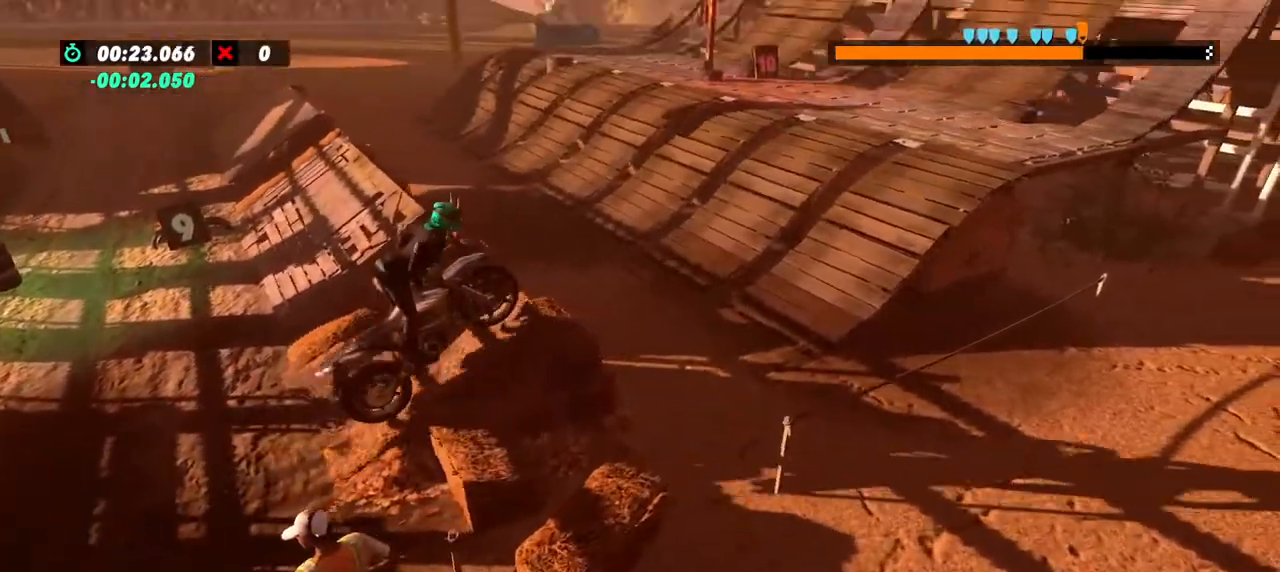
{"buttons": ["R2"], "left_stick": "left", "events": [[33, "left_stick", "center"], [150, "left_stick", "right"], [367, "left_stick", "center"], [450, "left_stick", "left"]]}
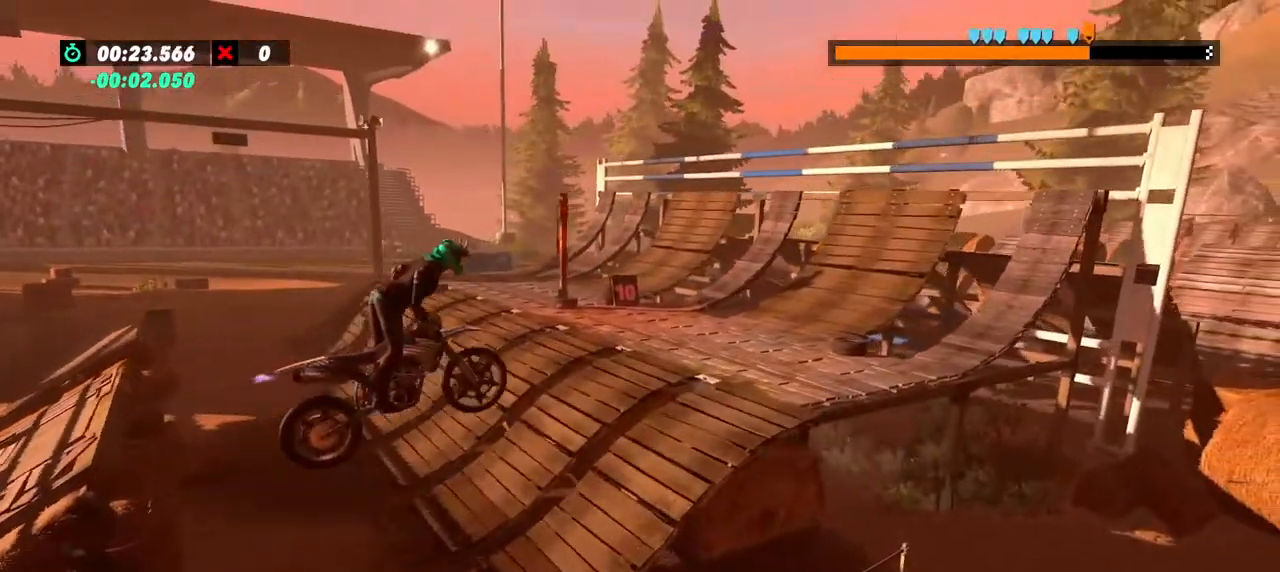
{"buttons": ["R2"], "left_stick": "left", "events": [[167, "left_stick", "center"], [434, "left_stick", "left"]]}
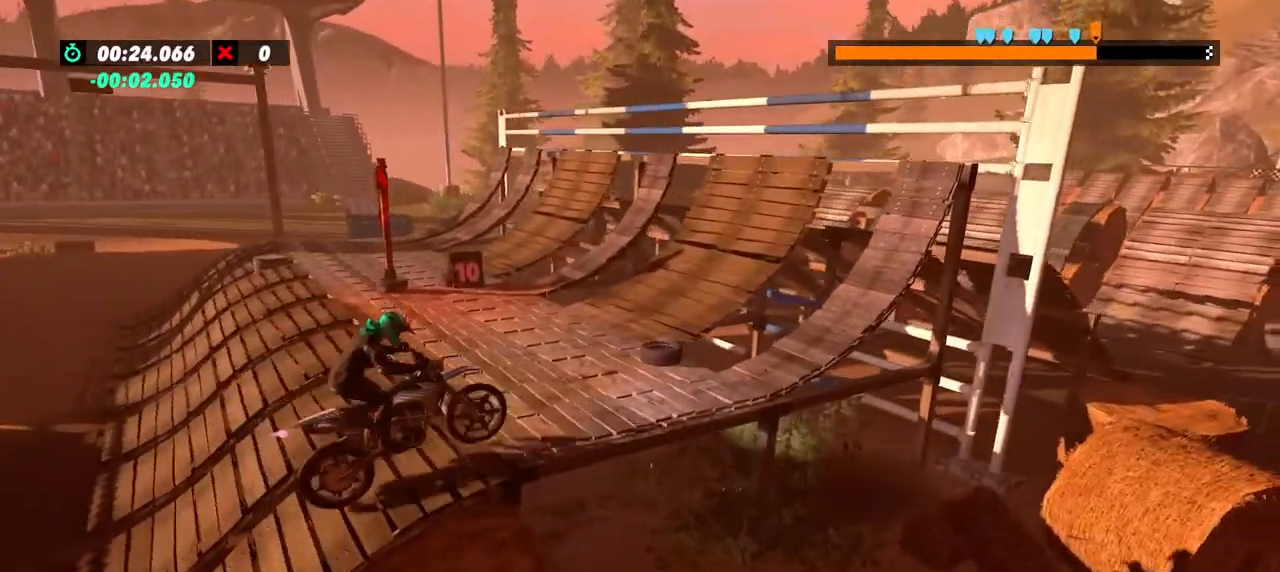
{"buttons": ["R2"], "left_stick": "center", "events": [[67, "left_stick", "center"], [133, "left_stick", "left"], [250, "left_stick", "center"], [333, "left_stick", "right"], [434, "left_stick", "center"]]}
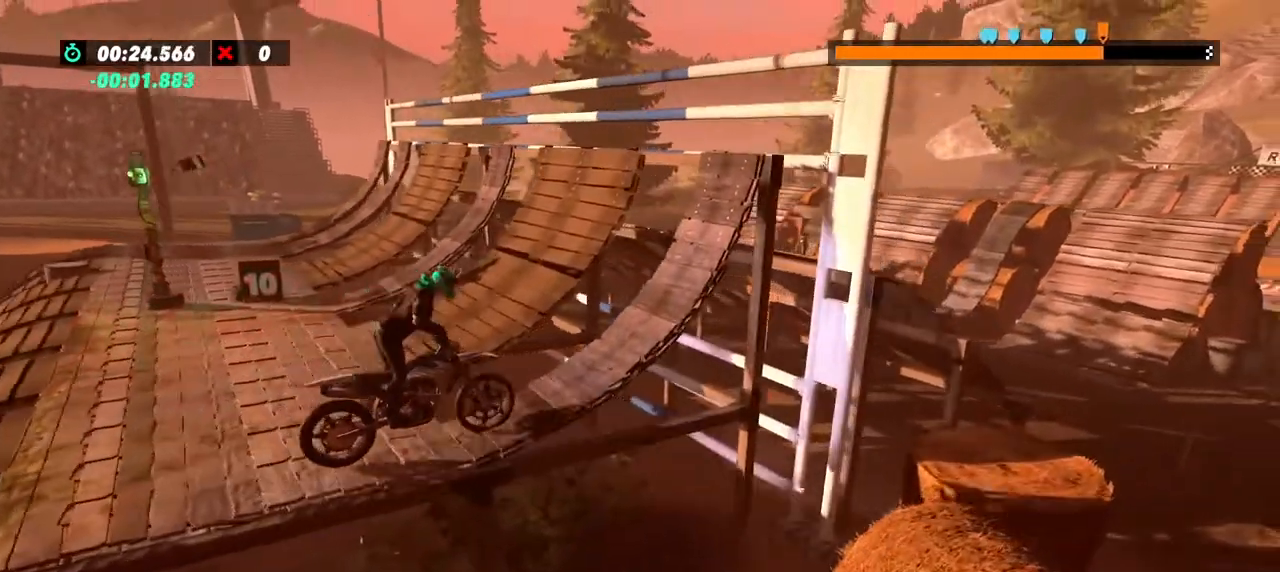
{"buttons": [], "left_stick": "right", "events": [[251, "R2", "up"], [267, "left_stick", "right"]]}
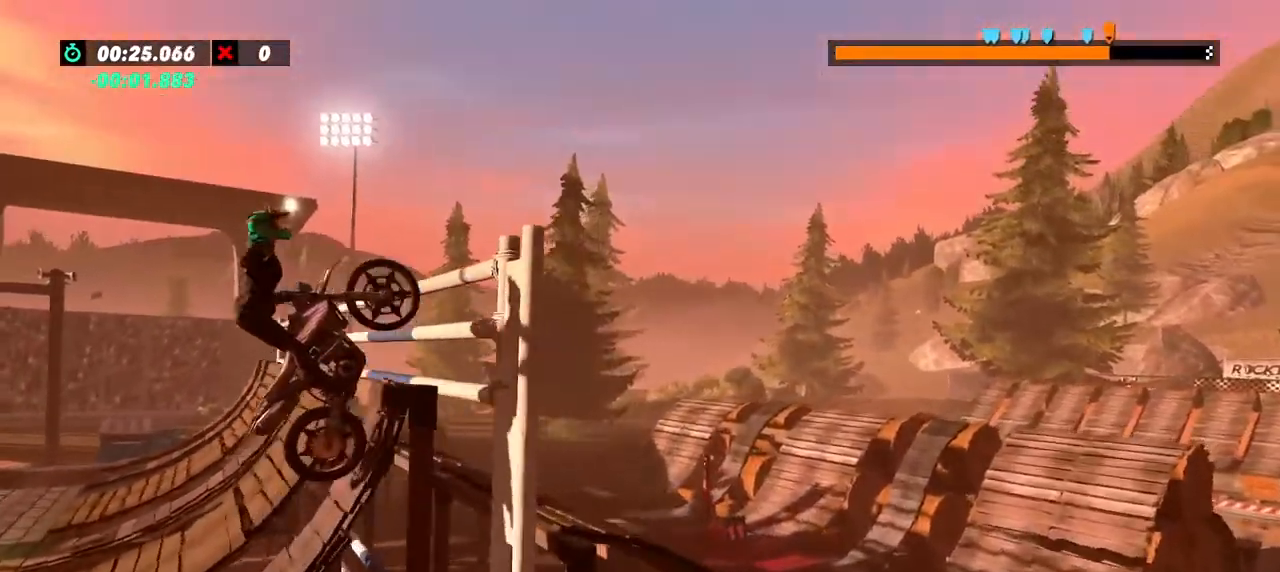
{"buttons": [], "left_stick": "right", "events": [[200, "R2", "down"], [484, "R2", "up"]]}
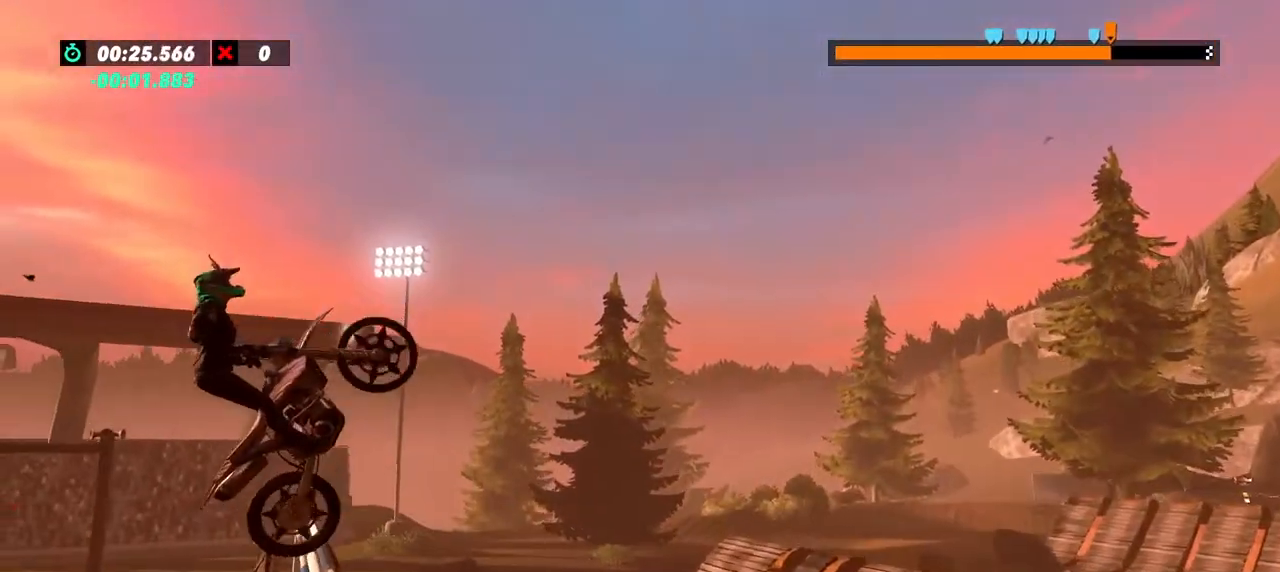
{"buttons": ["R2"], "left_stick": "left", "events": [[84, "left_stick", "center"], [284, "R2", "down"], [351, "left_stick", "left"]]}
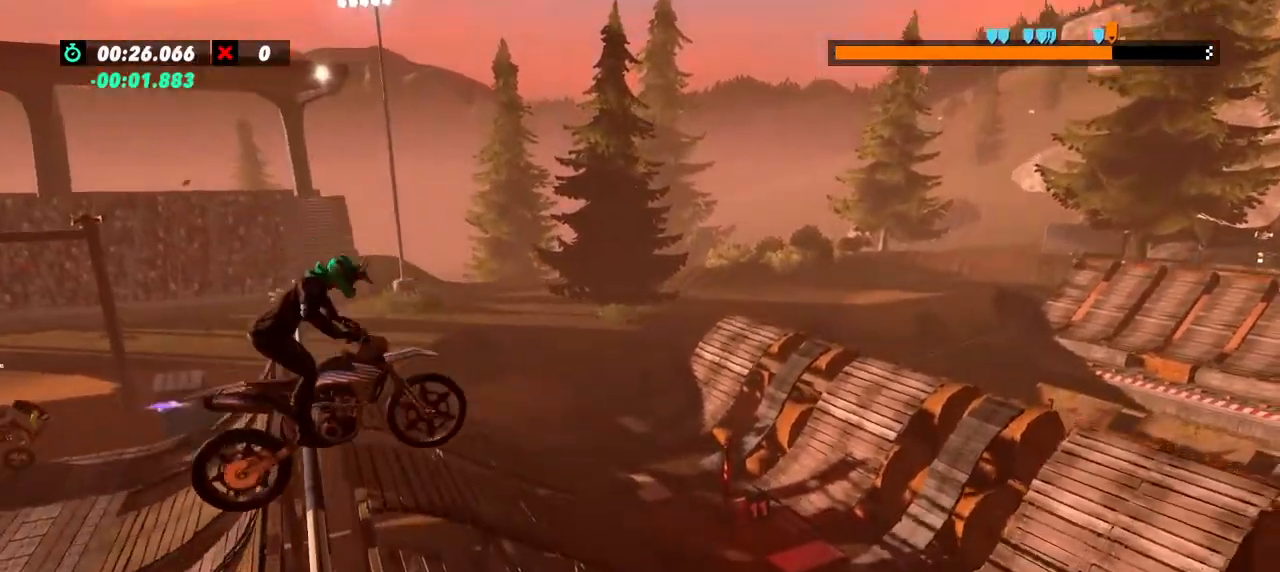
{"buttons": ["R2"], "left_stick": "left", "events": [[33, "left_stick", "center"], [117, "left_stick", "left"], [233, "left_stick", "center"], [400, "left_stick", "left"]]}
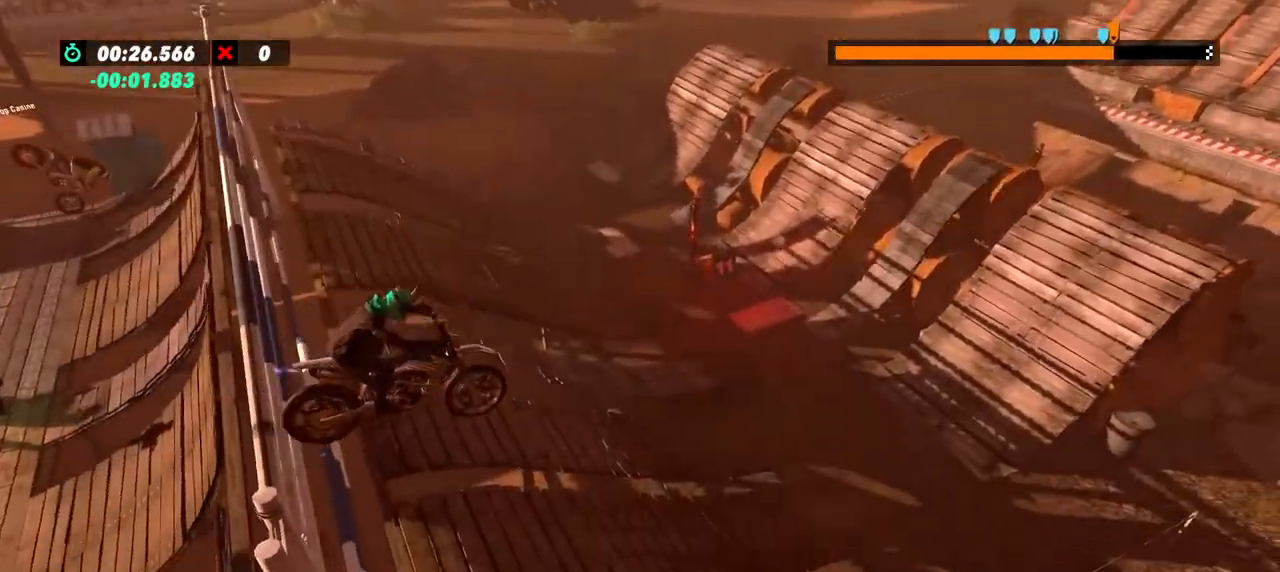
{"buttons": ["R2"], "left_stick": "left", "events": [[17, "left_stick", "center"], [167, "left_stick", "left"], [284, "left_stick", "center"], [434, "left_stick", "left"]]}
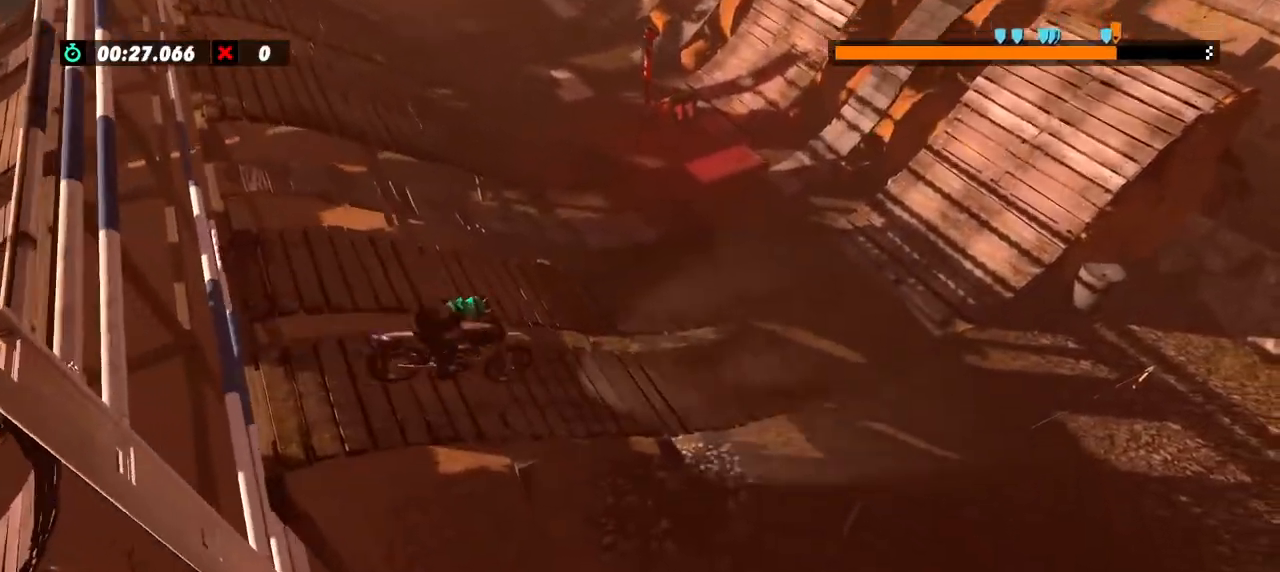
{"buttons": ["R2"], "left_stick": "right", "events": [[367, "left_stick", "center"], [450, "left_stick", "right"]]}
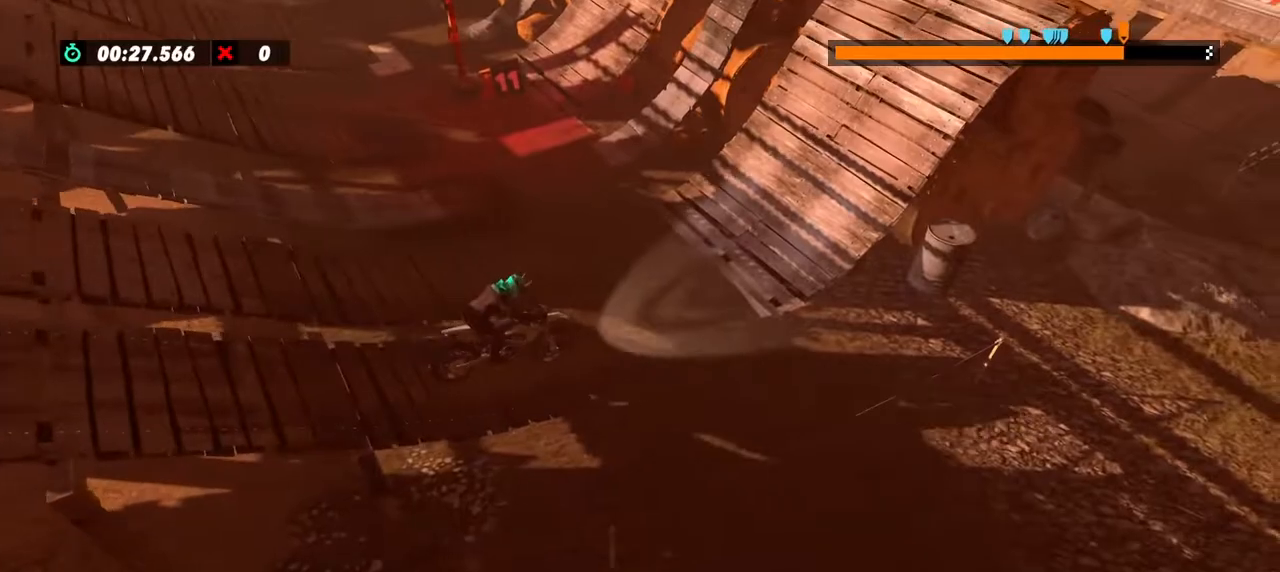
{"buttons": [], "left_stick": "right", "events": [[84, "left_stick", "center"], [317, "left_stick", "right"], [367, "R2", "up"]]}
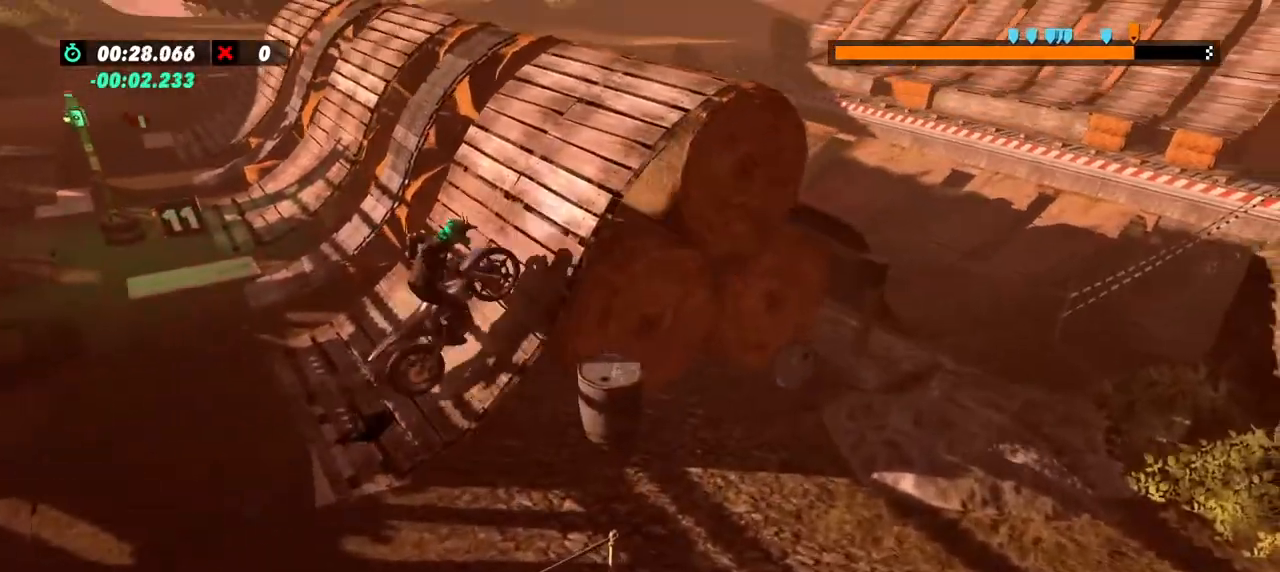
{"buttons": [], "left_stick": "right", "events": []}
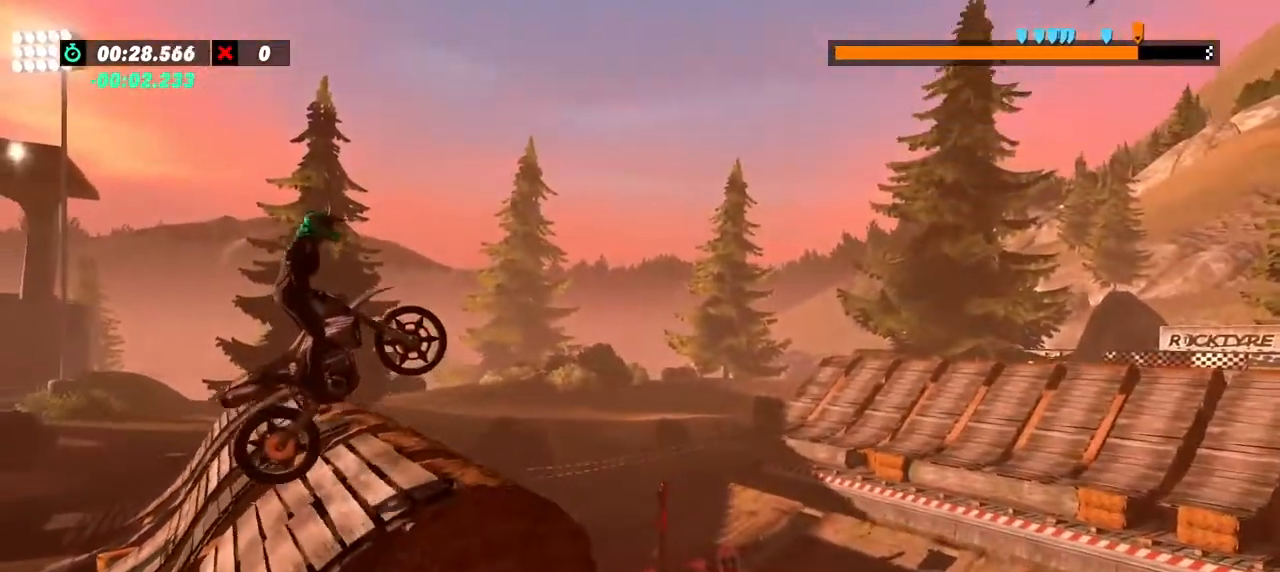
{"buttons": ["R2"], "left_stick": "left", "events": [[184, "left_stick", "center"], [284, "left_stick", "left"], [367, "R2", "down"], [451, "left_stick", "center"], [501, "left_stick", "left"]]}
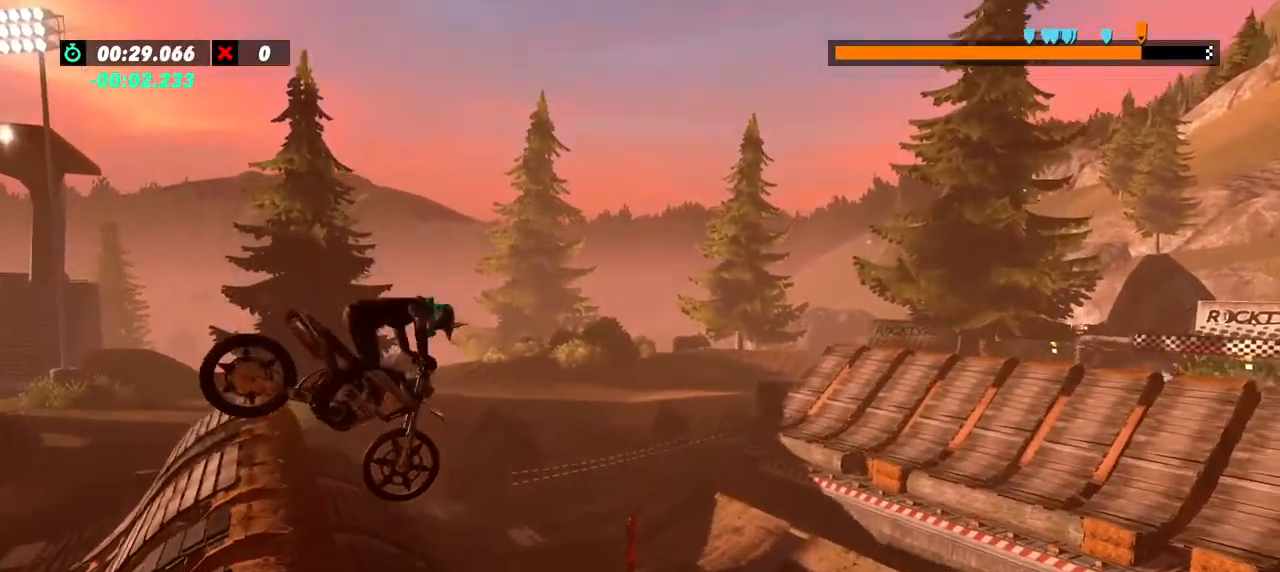
{"buttons": ["R2"], "left_stick": "left", "events": [[333, "left_stick", "center"], [417, "left_stick", "left"]]}
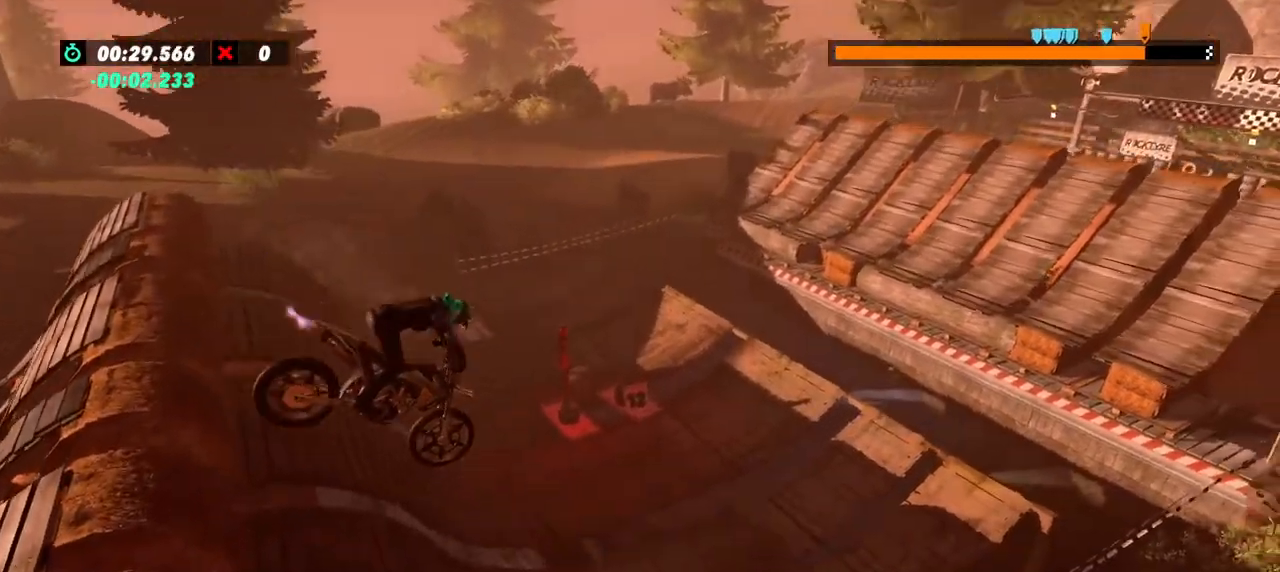
{"buttons": ["R2"], "left_stick": "right", "events": [[17, "left_stick", "center"], [401, "left_stick", "right"]]}
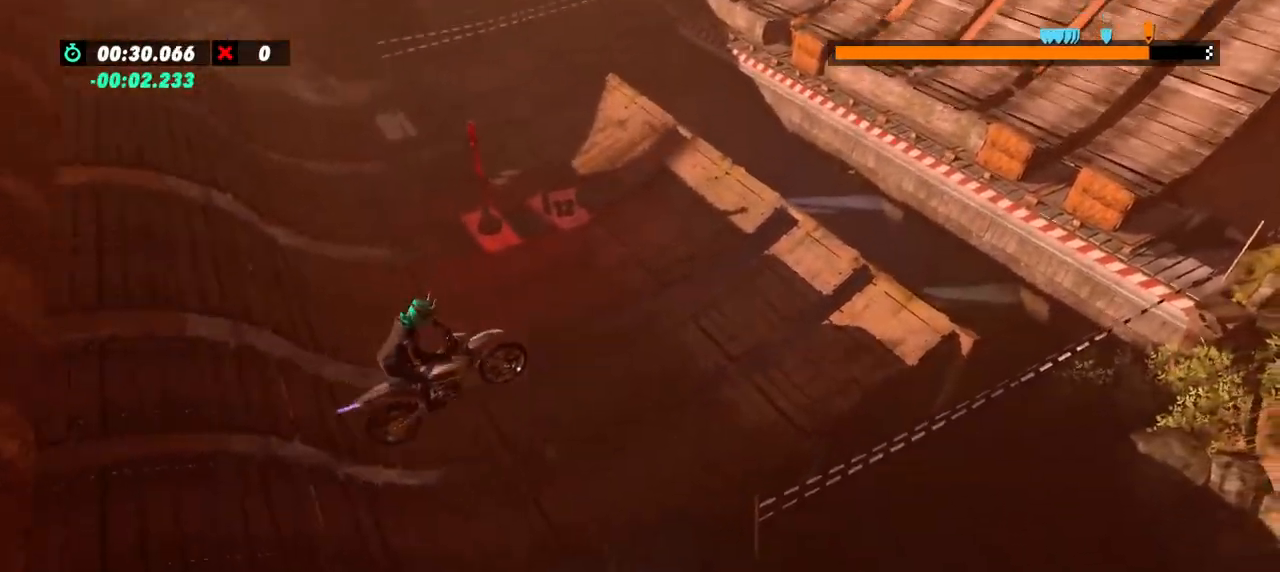
{"buttons": ["R2"], "left_stick": "left", "events": [[233, "left_stick", "center"], [283, "left_stick", "left"]]}
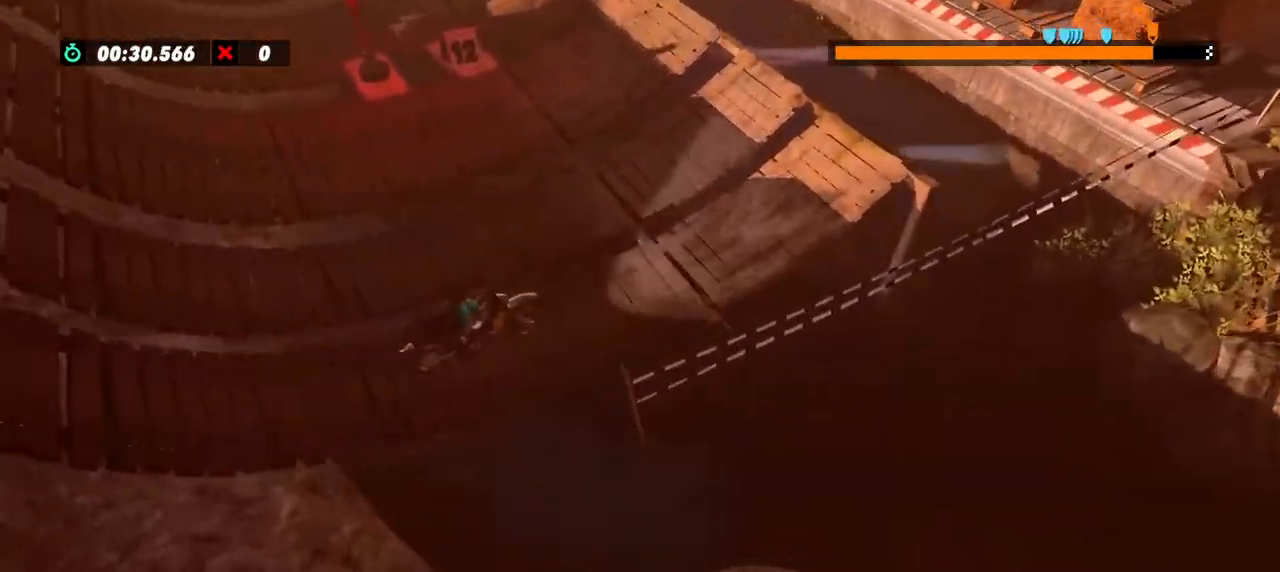
{"buttons": ["R2"], "left_stick": "center", "events": [[467, "left_stick", "center"]]}
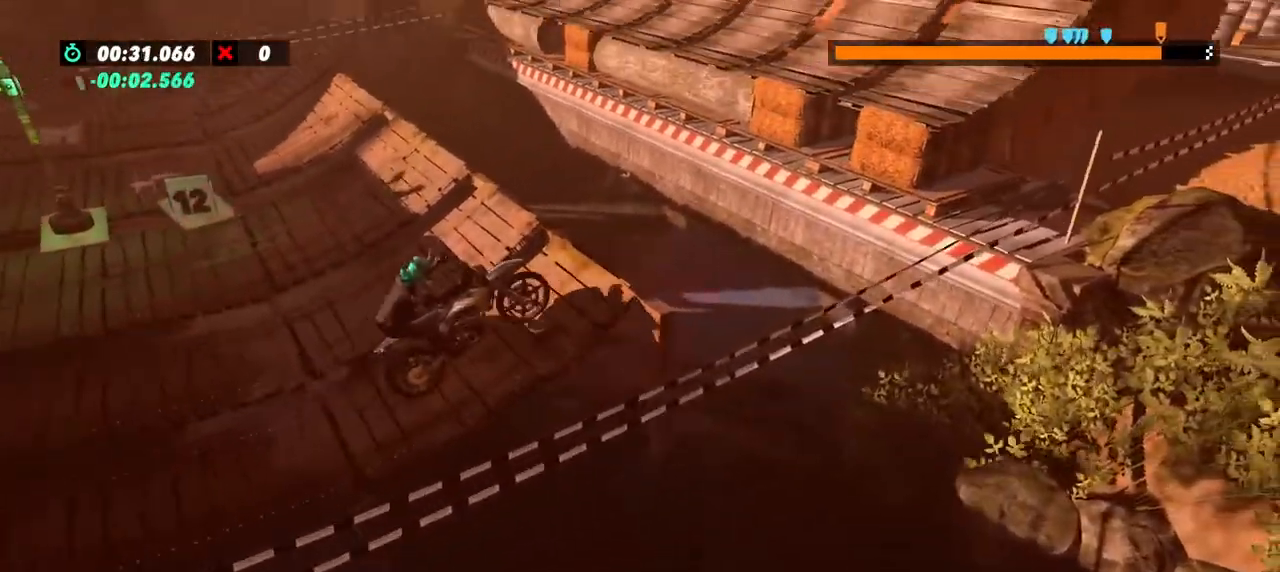
{"buttons": ["R2"], "left_stick": "left", "events": [[100, "left_stick", "left"], [250, "left_stick", "center"], [333, "left_stick", "left"]]}
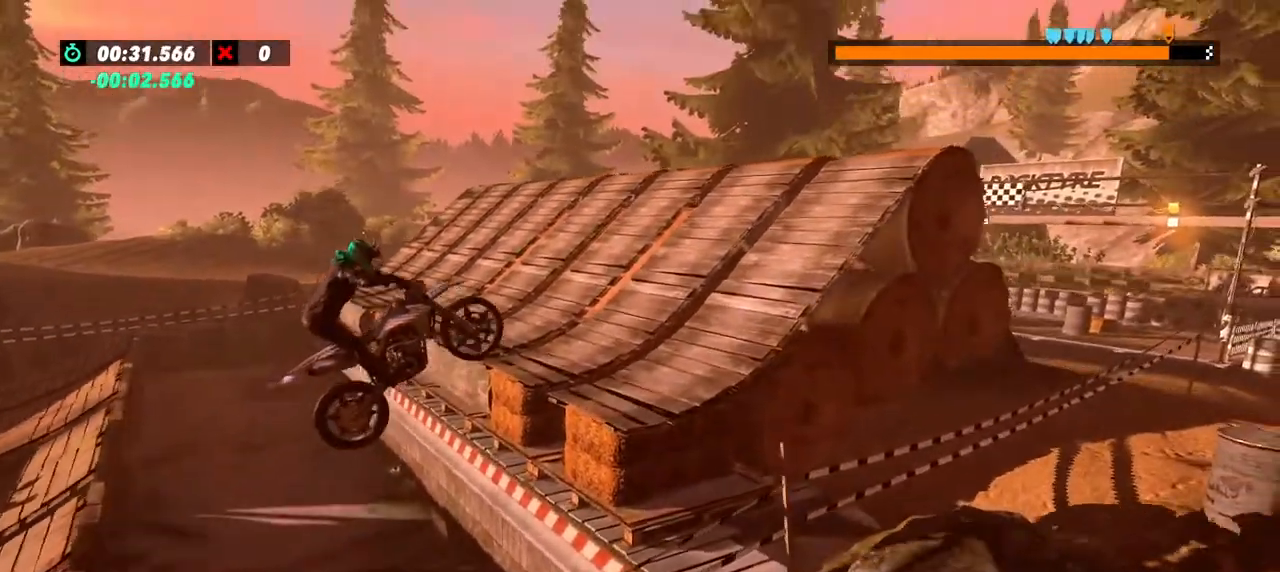
{"buttons": ["R2"], "left_stick": "right", "events": [[217, "left_stick", "right"]]}
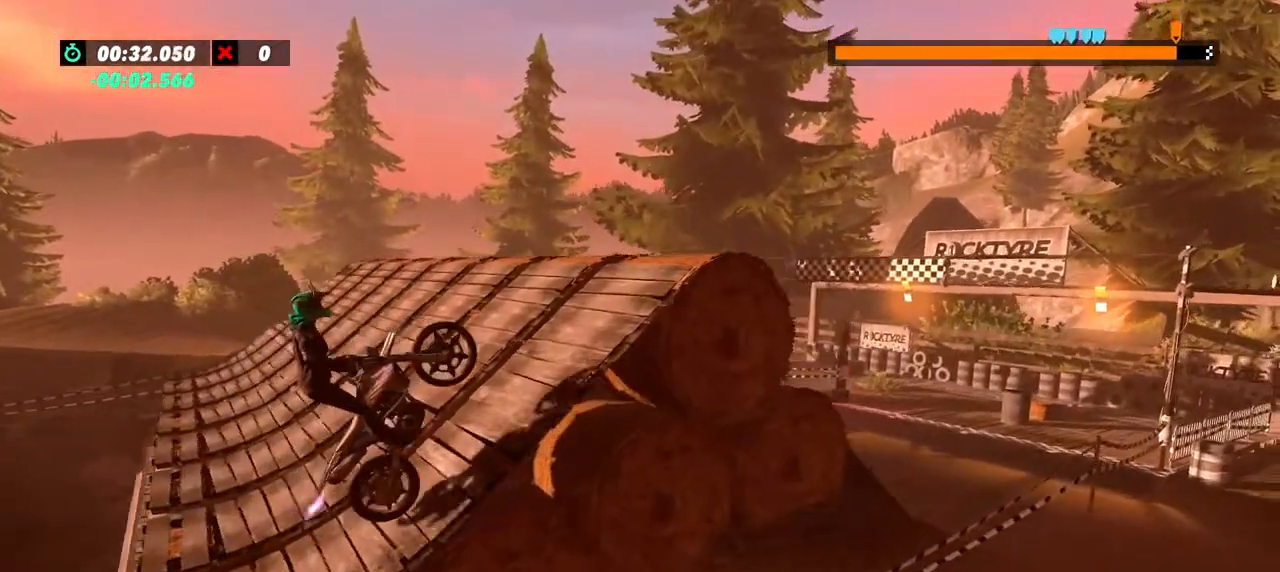
{"buttons": ["R2"], "left_stick": "right", "events": []}
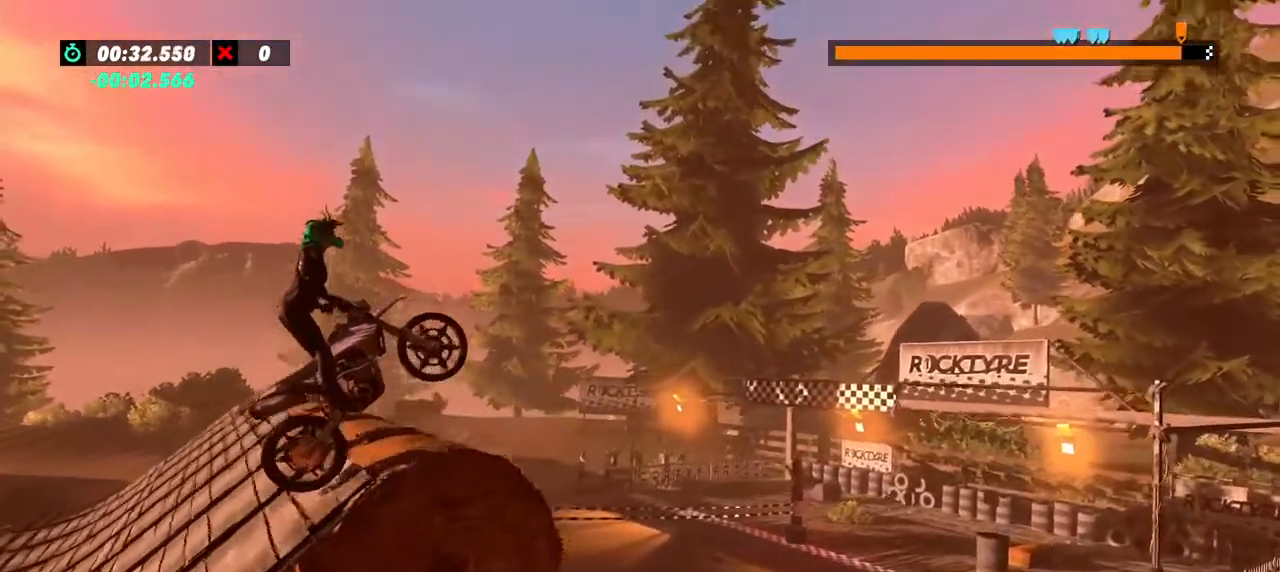
{"buttons": ["R2"], "left_stick": "left", "events": [[483, "left_stick", "left"]]}
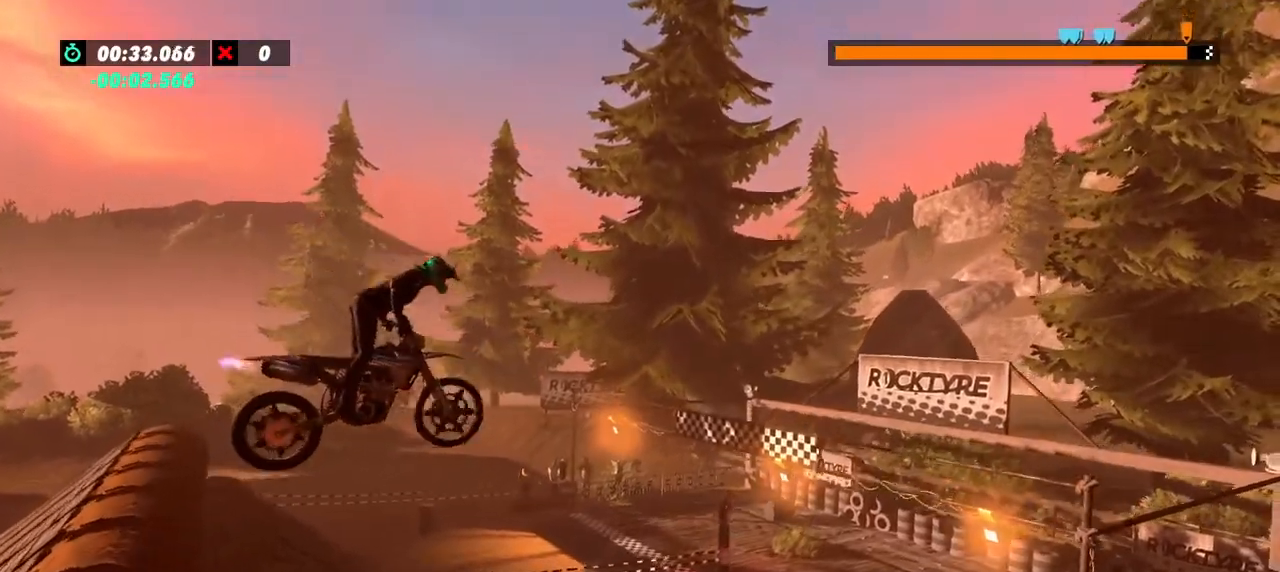
{"buttons": ["R2"], "left_stick": "left", "events": [[334, "left_stick", "center"], [467, "left_stick", "left"]]}
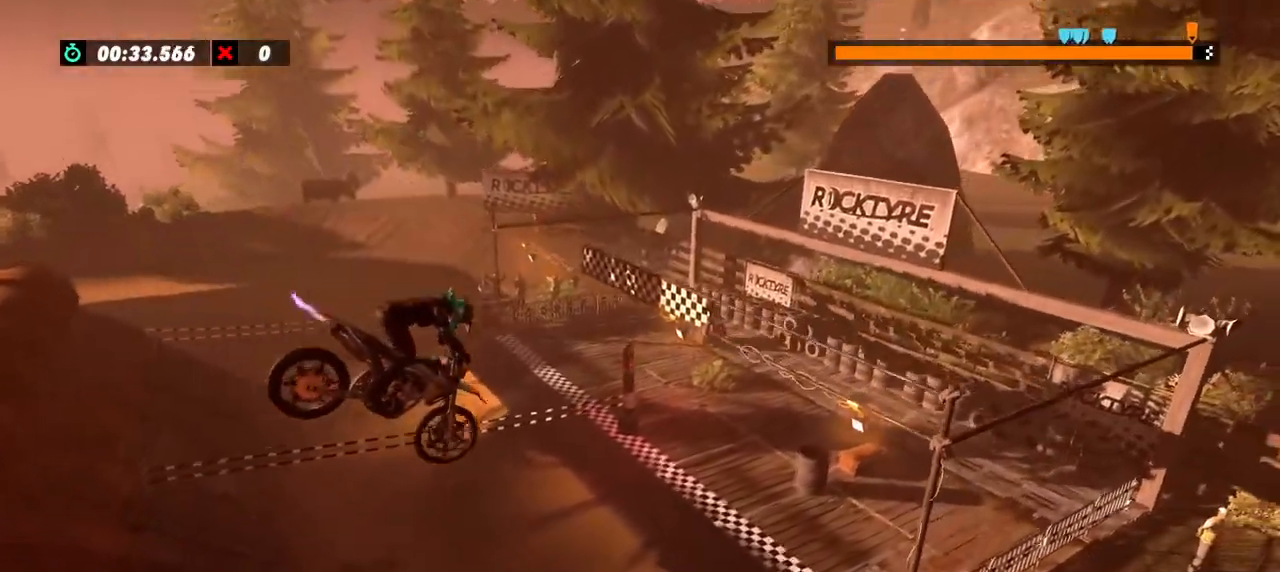
{"buttons": ["R2"], "left_stick": "center", "events": [[83, "left_stick", "center"], [333, "left_stick", "left"], [500, "left_stick", "center"]]}
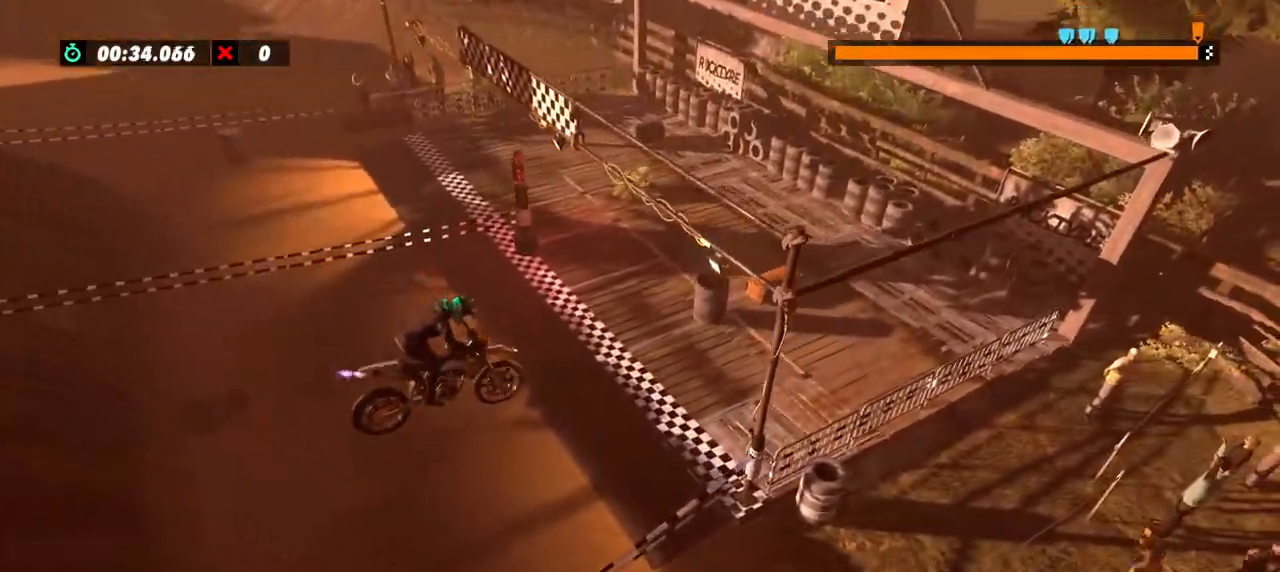
{"buttons": ["R2"], "left_stick": "right", "events": [[84, "left_stick", "right"]]}